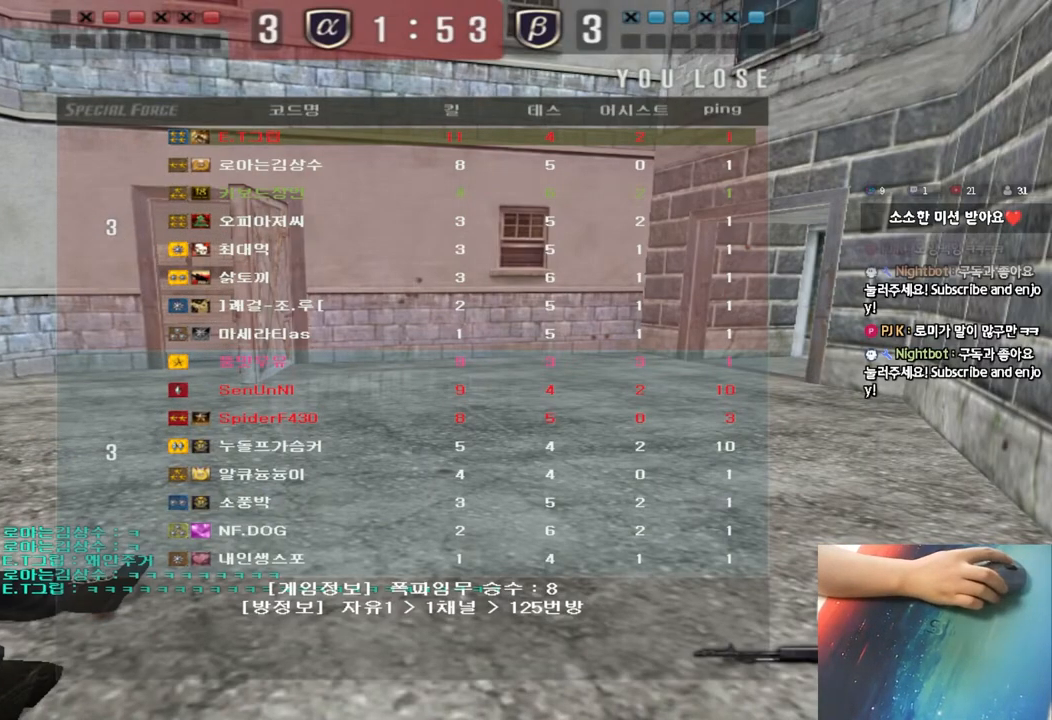
Gameplay with keyboard; each line is a JSON object with the keys held at the frame after it. "events" lists presses ("down") and releases ("up") of "a", "ctrl", "d", "e", "f", "q", "r", "s", "shift", "space", "tab" and "w" between this image and that frame as [ms after this image, input, new state], when the widget could be followed in between. No other keys are recorded. Mouse input is not recorded.
{"keys": ["a", "w"], "events": []}
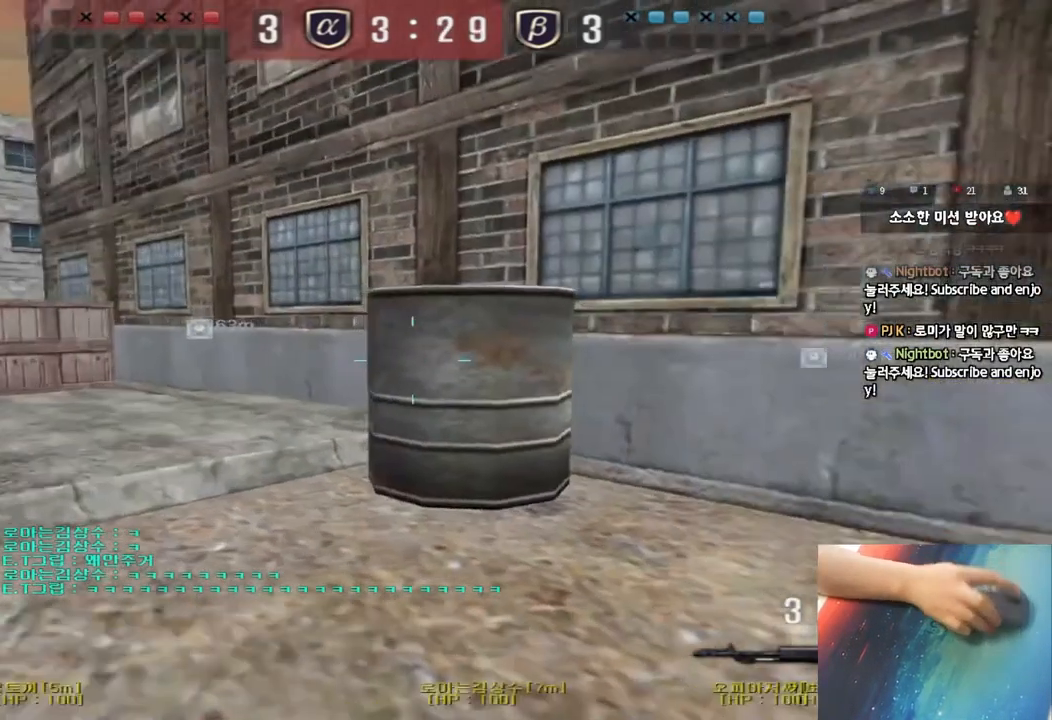
{"keys": ["a", "w"], "events": []}
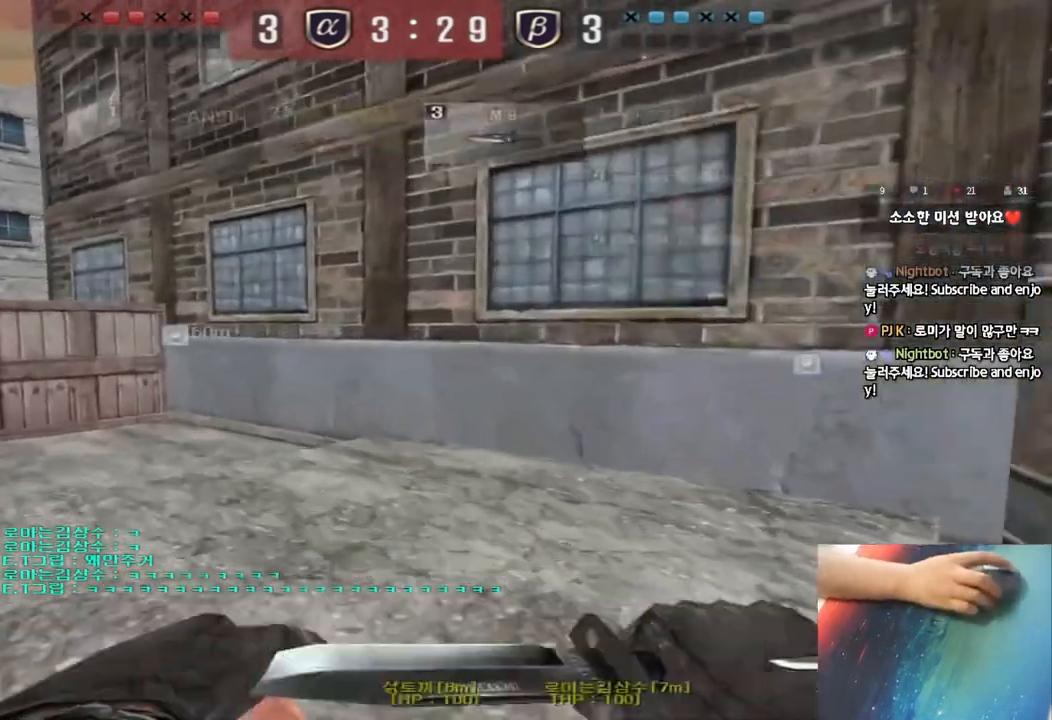
{"keys": ["a", "w"], "events": []}
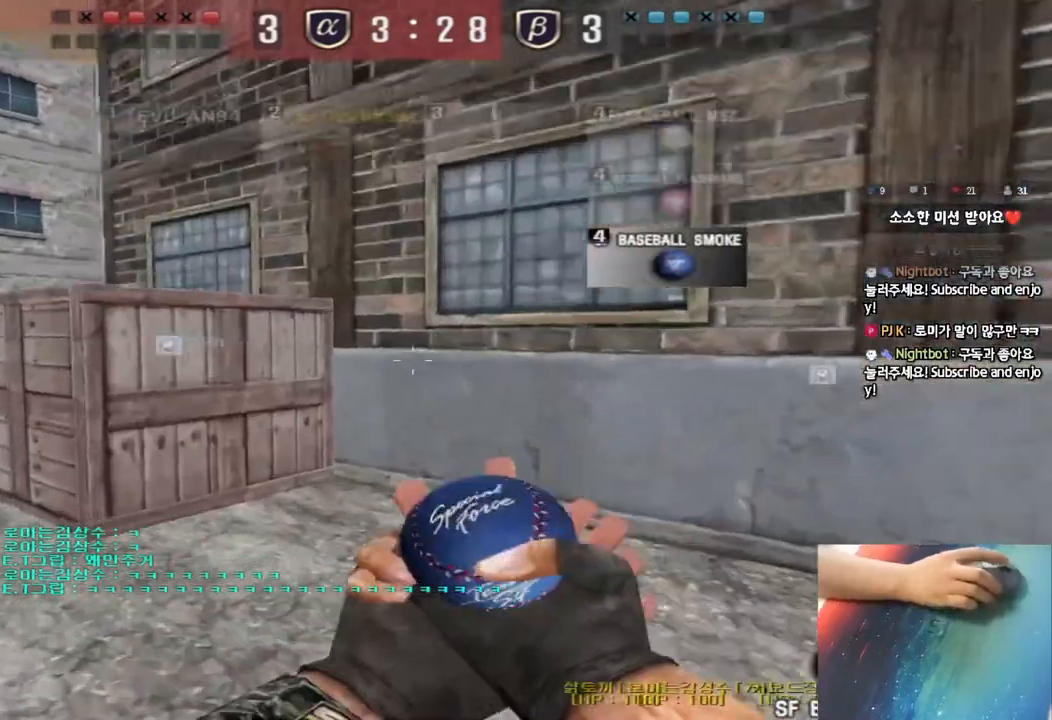
{"keys": ["a", "w"], "events": []}
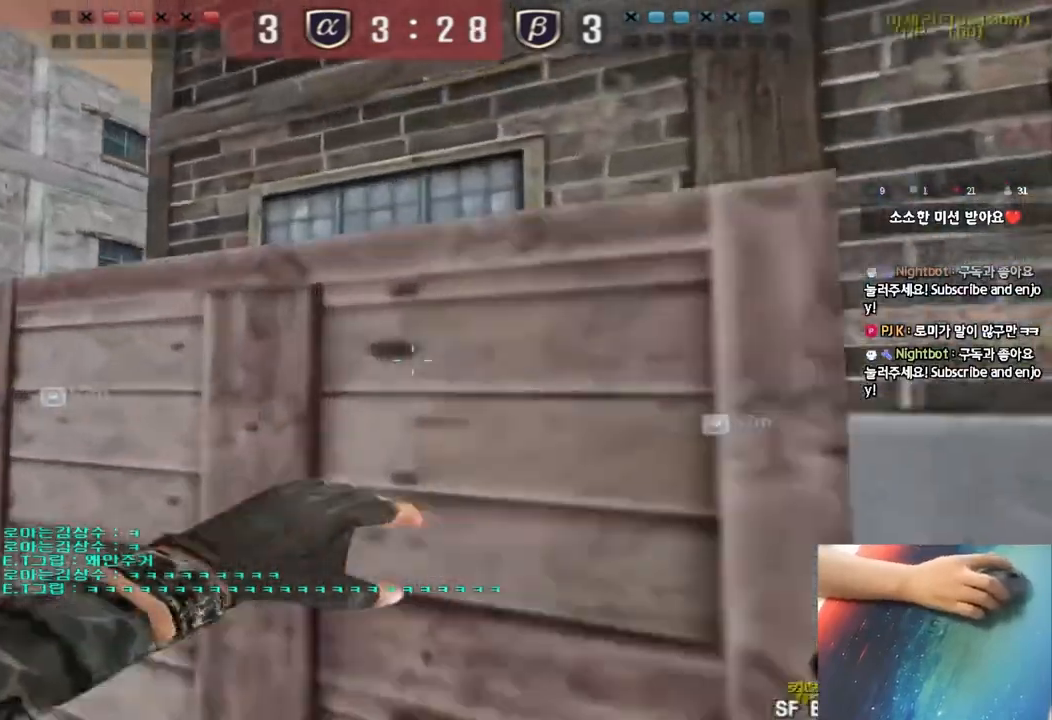
{"keys": ["a", "w"], "events": []}
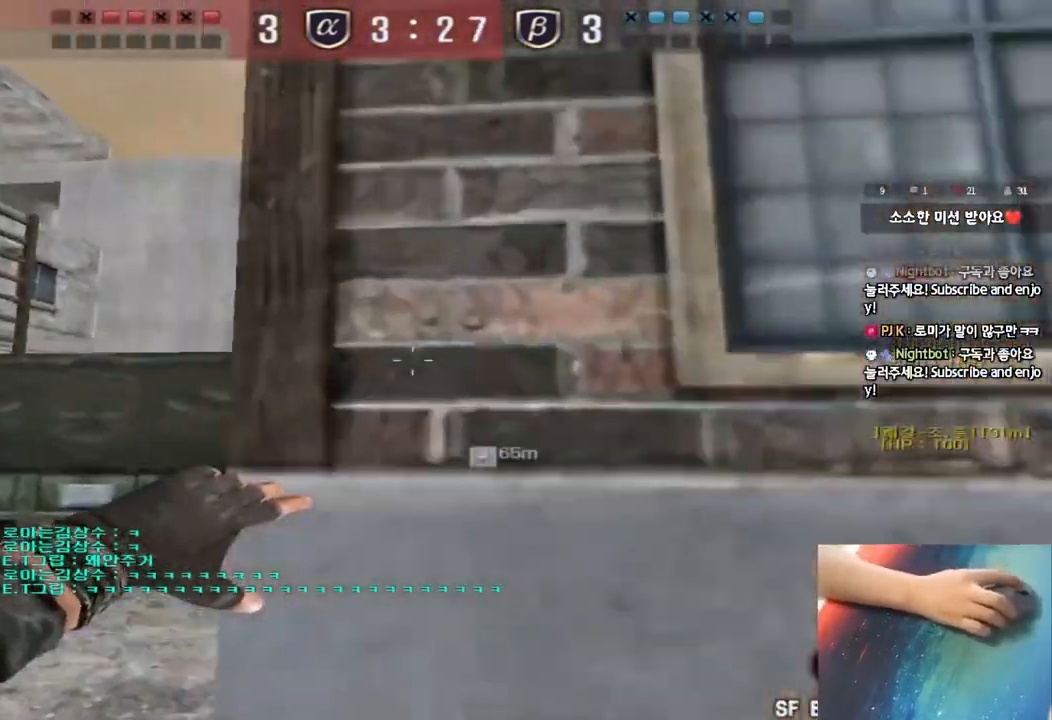
{"keys": ["a", "w"], "events": []}
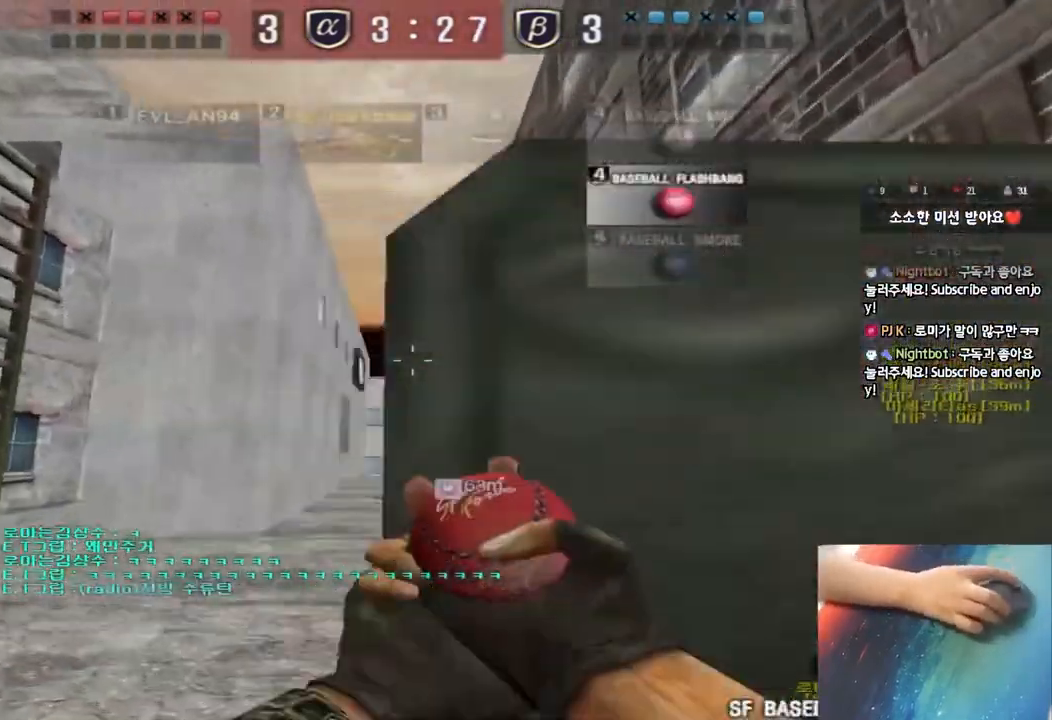
{"keys": ["a", "space", "w"], "events": [[333, "space", "down"]]}
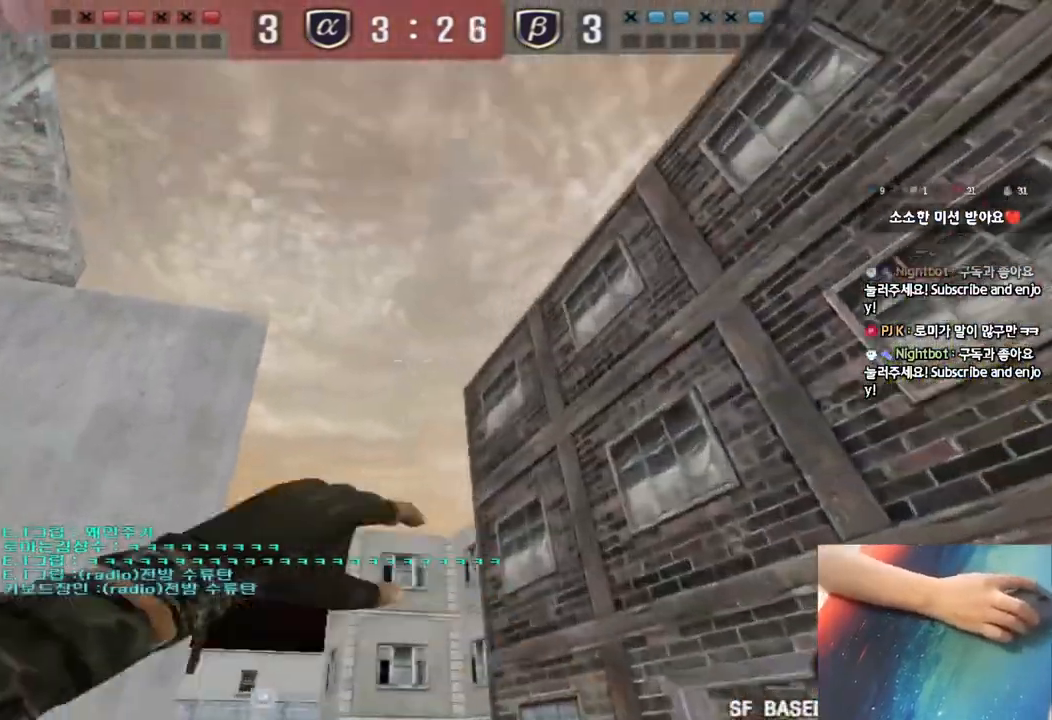
{"keys": ["d", "w"], "events": [[283, "space", "up"], [333, "a", "up"], [400, "d", "down"]]}
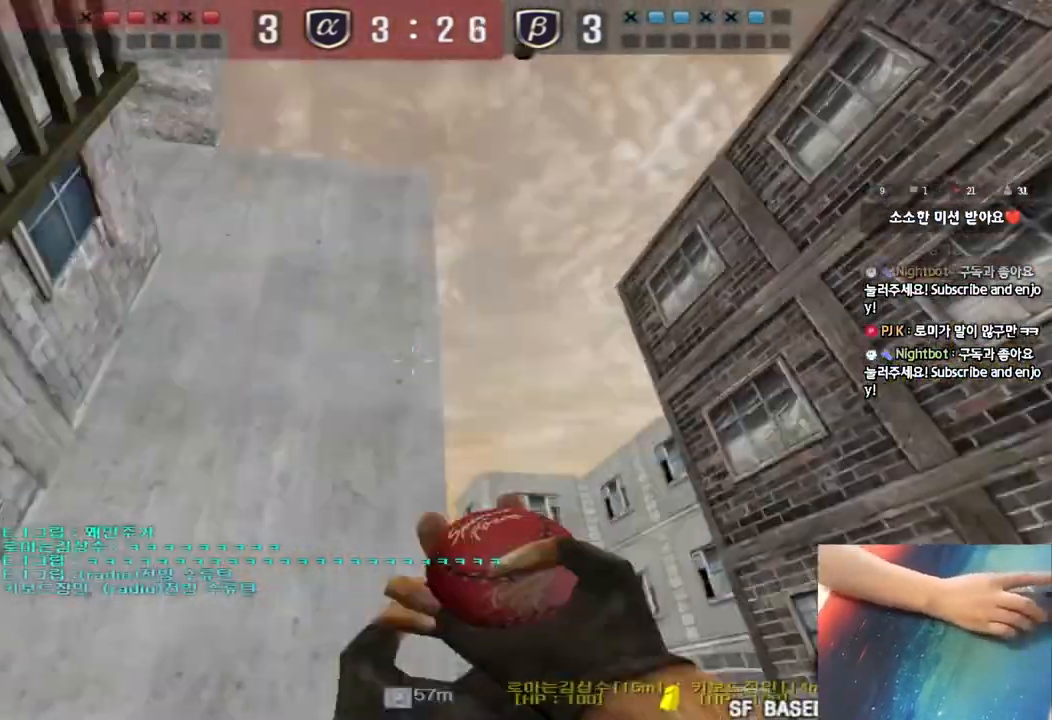
{"keys": ["d", "w"], "events": [[50, "tab", "down"], [183, "tab", "up"]]}
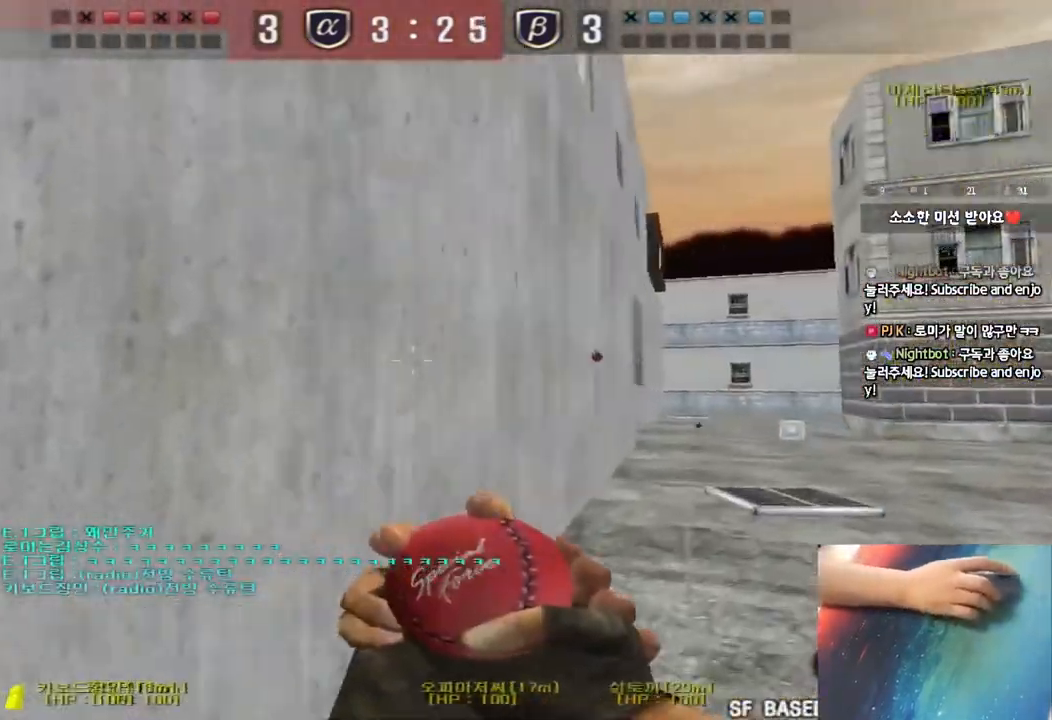
{"keys": ["d", "w"], "events": []}
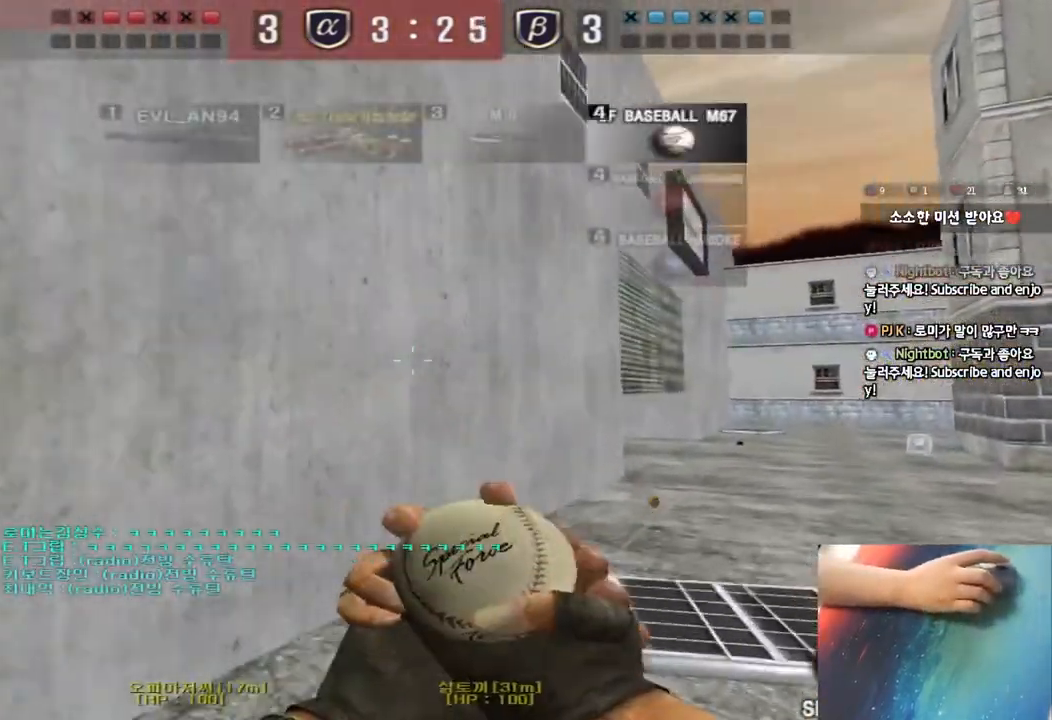
{"keys": ["d", "w"], "events": []}
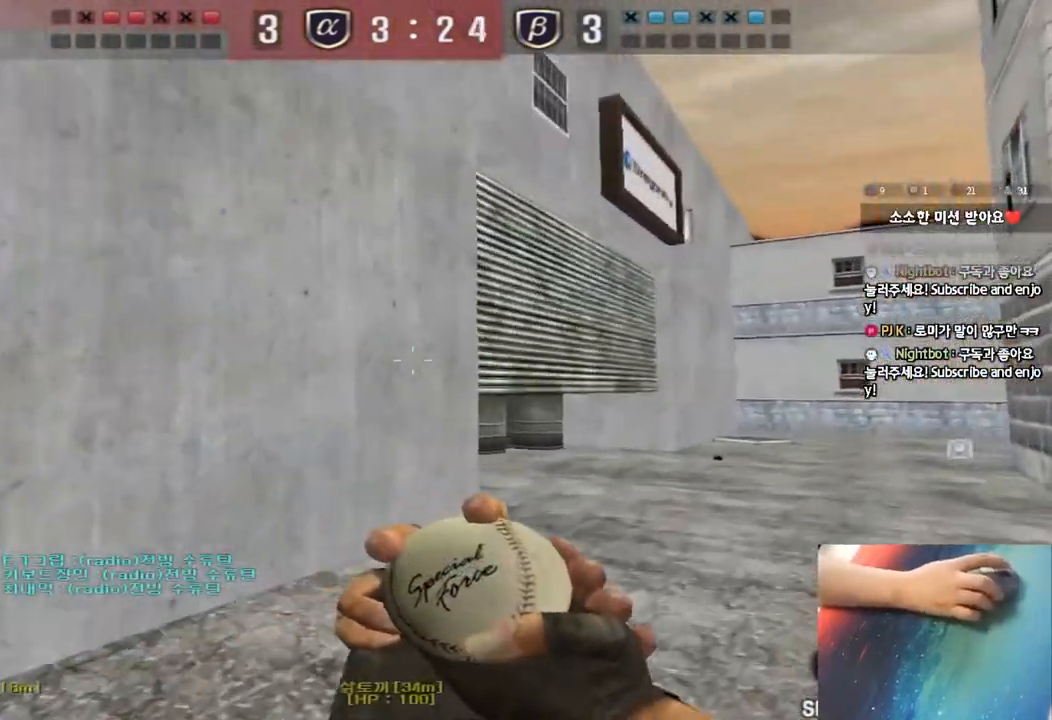
{"keys": ["d", "w"], "events": []}
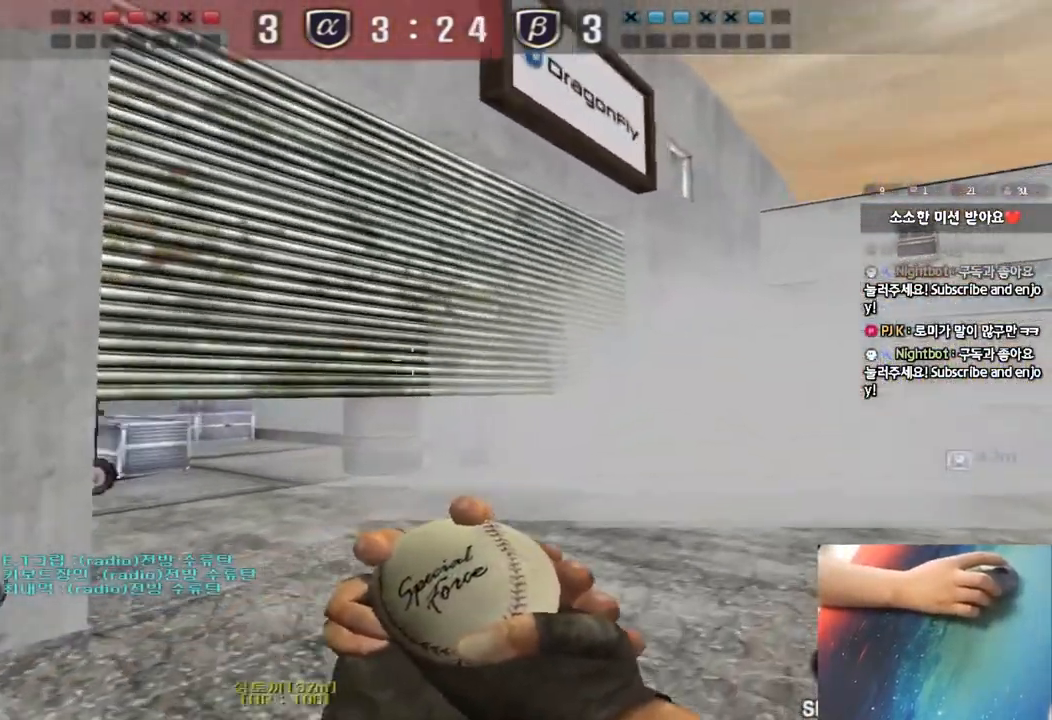
{"keys": [], "events": [[133, "d", "up"], [133, "shift", "down"], [150, "w", "up"], [167, "space", "down"], [250, "space", "up"], [267, "shift", "up"]]}
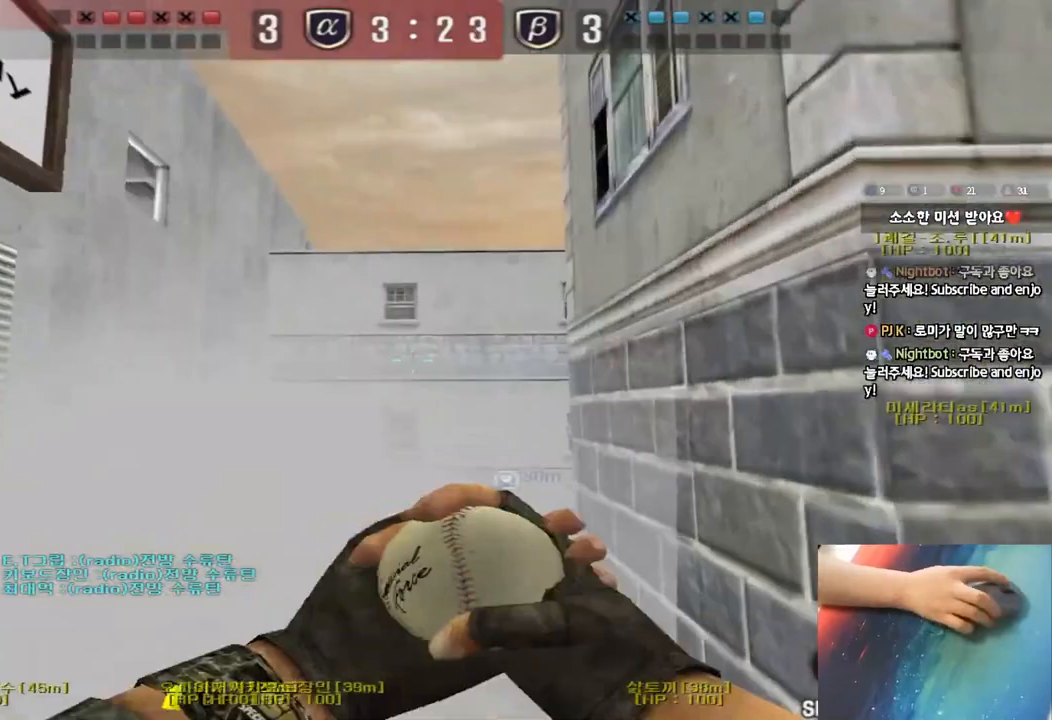
{"keys": ["d", "space", "w"], "events": [[283, "w", "down"], [300, "d", "down"], [467, "space", "down"]]}
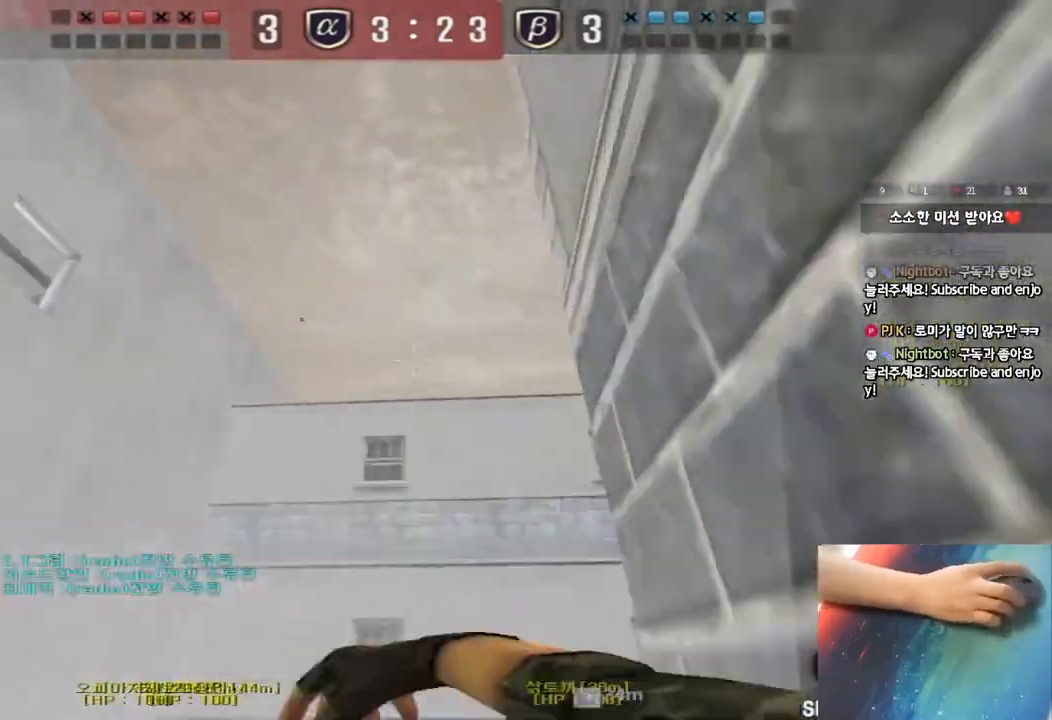
{"keys": ["w"], "events": [[33, "d", "up"], [33, "w", "up"], [67, "space", "up"], [483, "w", "down"]]}
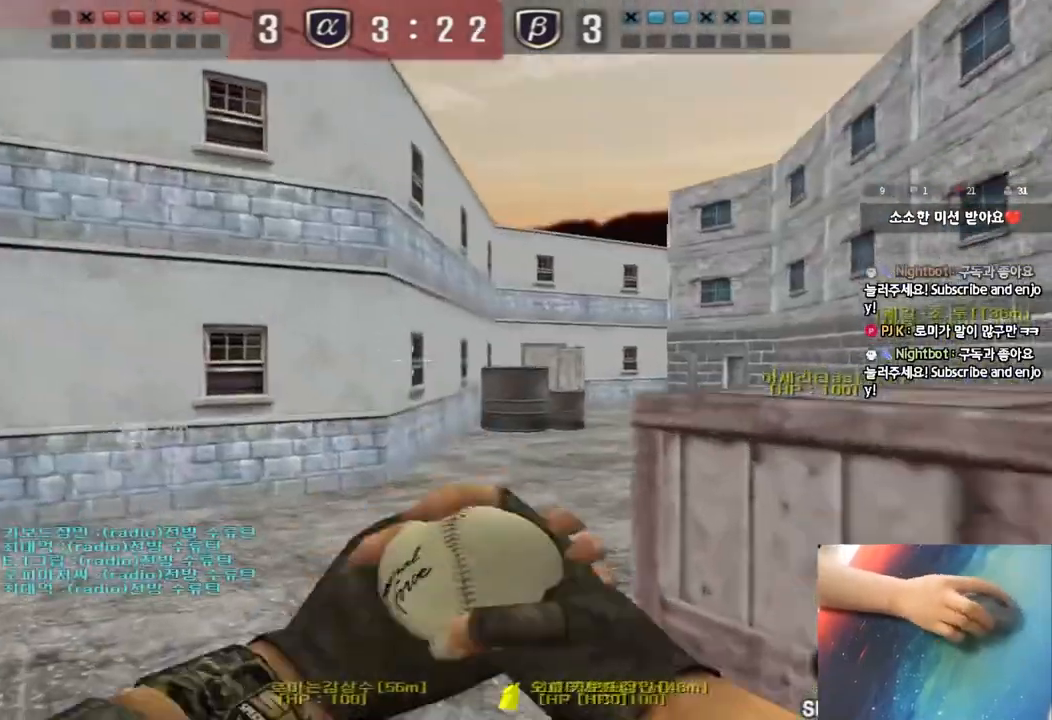
{"keys": ["w"], "events": [[83, "a", "down"], [250, "a", "up"]]}
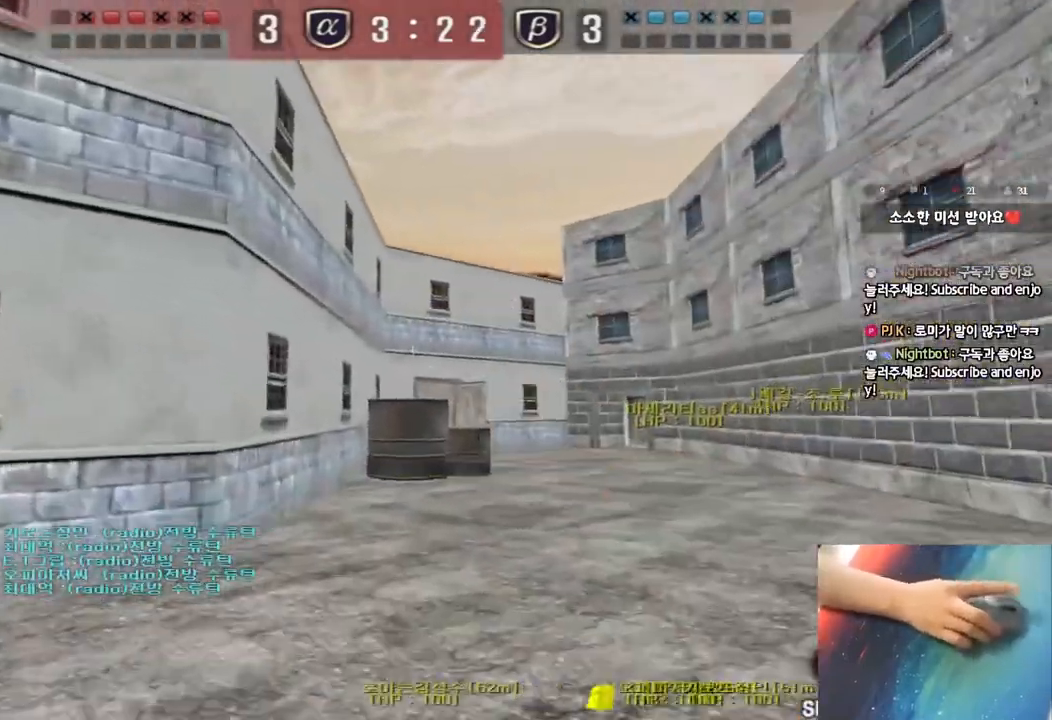
{"keys": ["d", "w"], "events": [[17, "a", "down"], [217, "a", "up"], [250, "d", "down"]]}
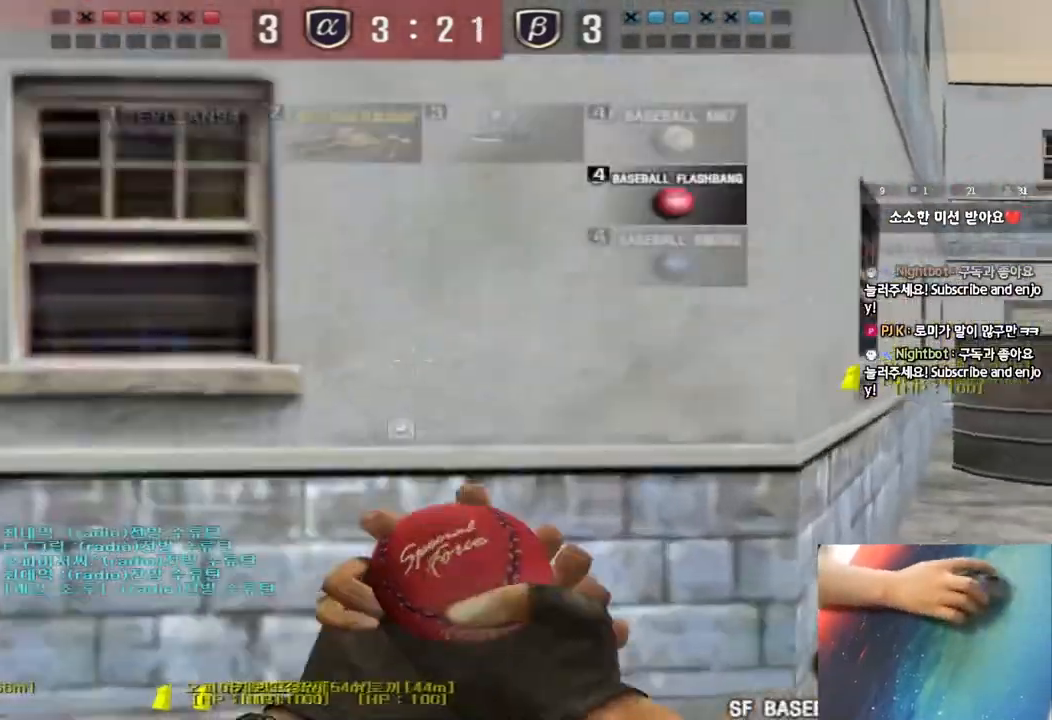
{"keys": ["d", "w"], "events": []}
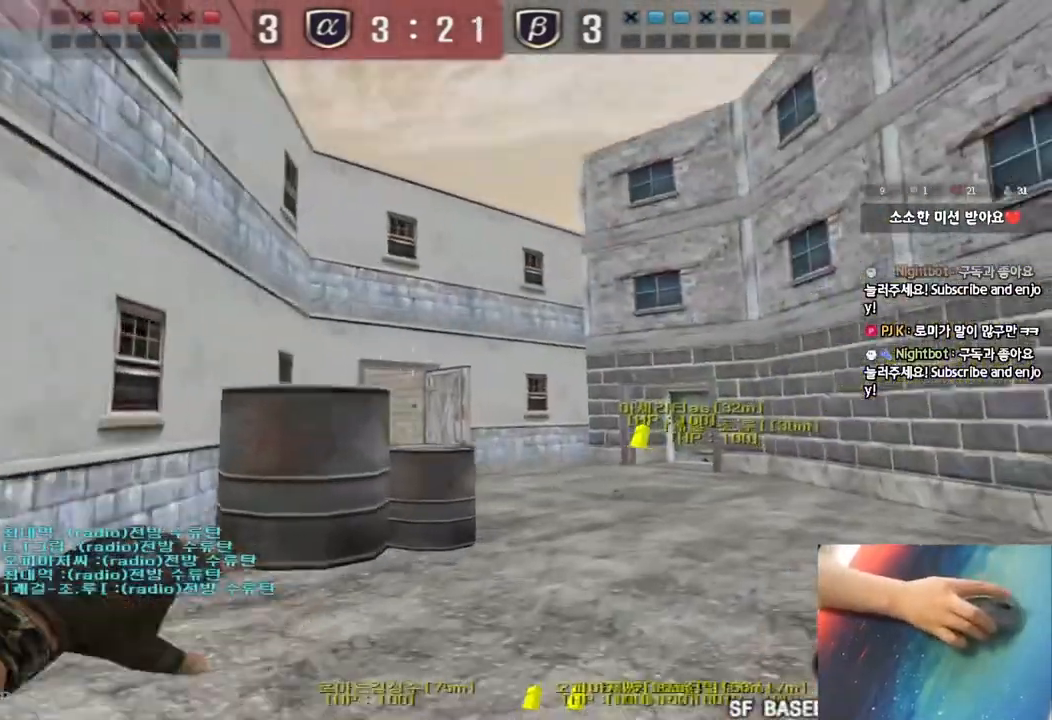
{"keys": ["d", "w"], "events": [[83, "d", "up"], [133, "a", "down"], [350, "a", "up"], [400, "d", "down"]]}
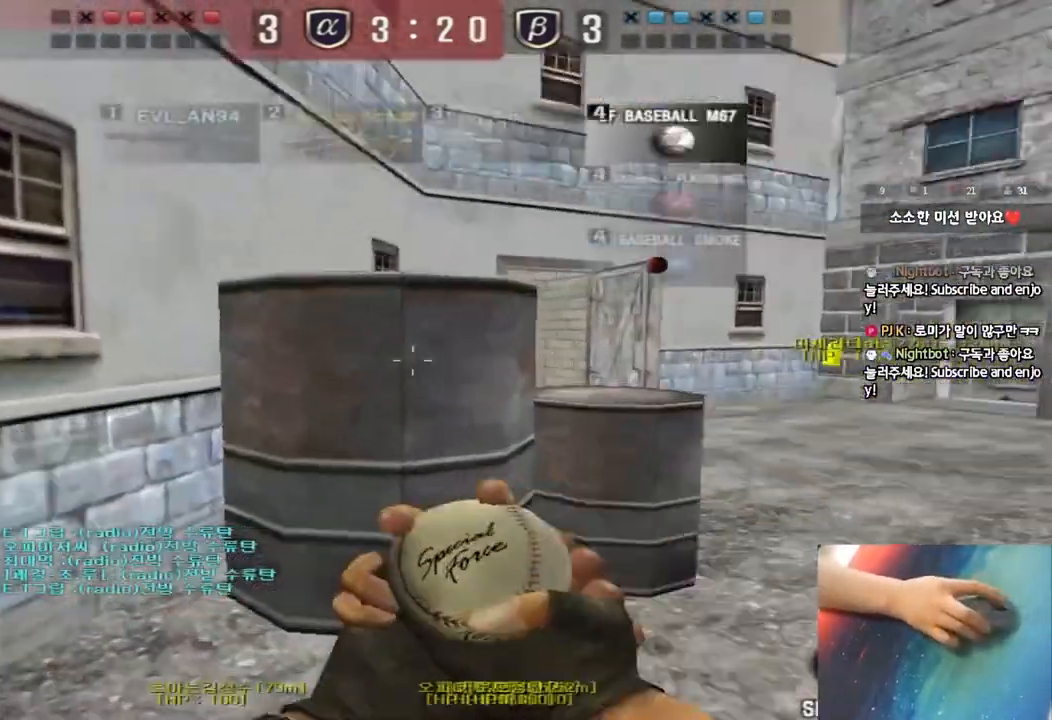
{"keys": ["d", "w"], "events": []}
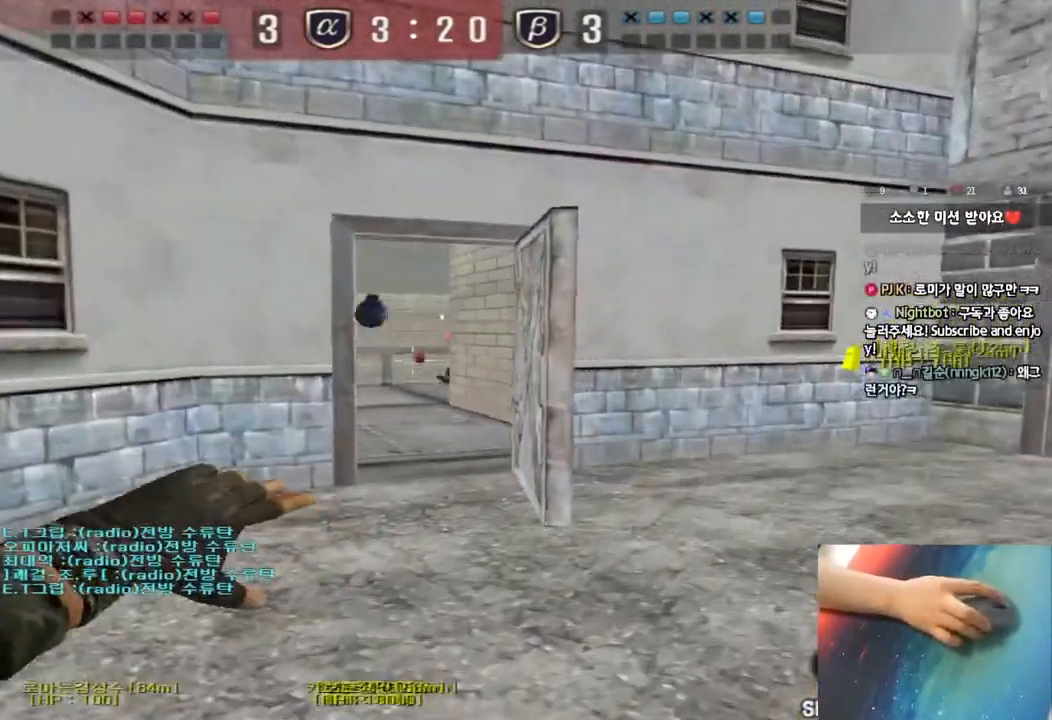
{"keys": ["a", "w"], "events": [[167, "d", "up"], [200, "a", "down"]]}
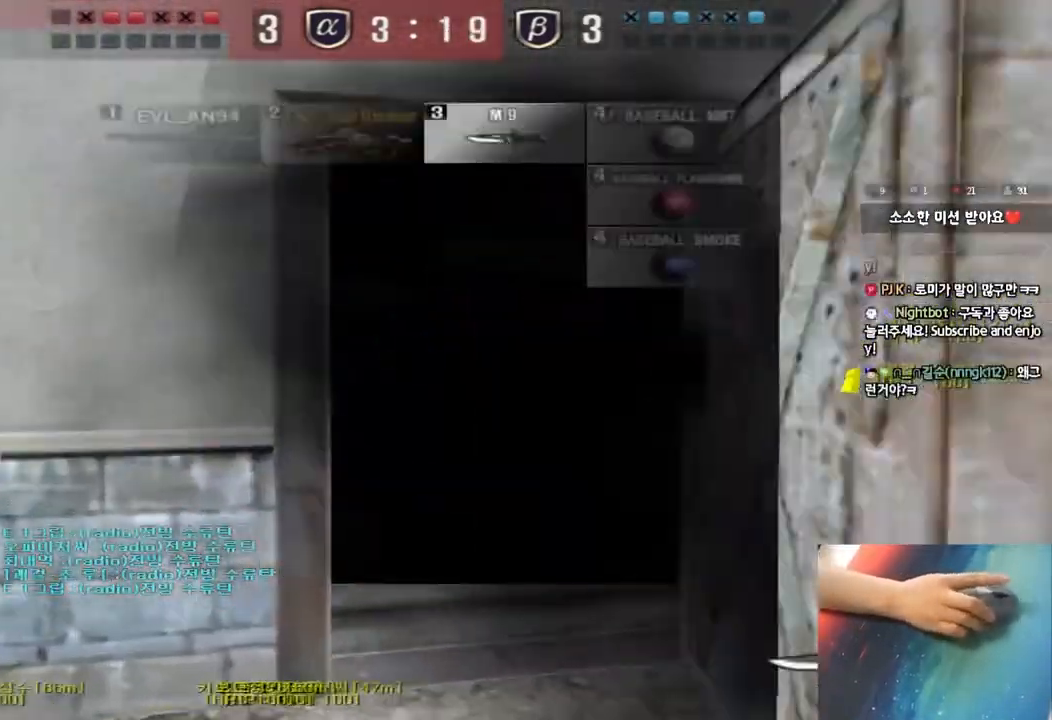
{"keys": ["a", "w"], "events": [[17, "a", "up"], [50, "d", "down"], [317, "q", "down"], [383, "q", "up"], [433, "d", "up"], [500, "a", "down"]]}
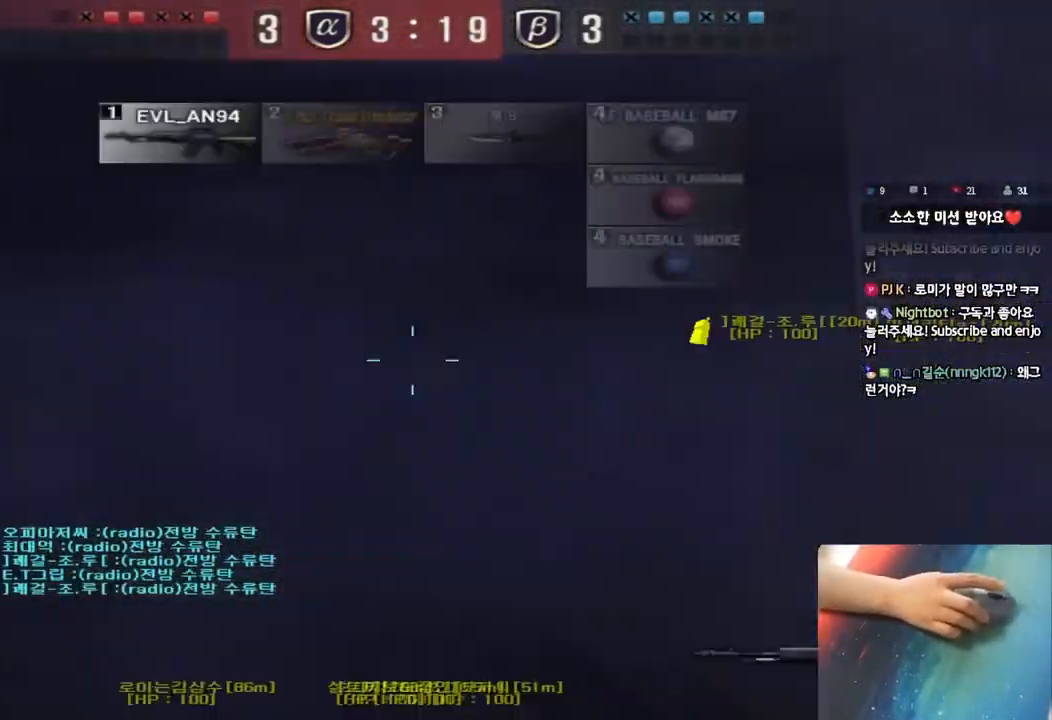
{"keys": ["a", "w"], "events": [[317, "ctrl", "down"], [333, "w", "up"], [350, "a", "up"], [433, "a", "down"], [433, "ctrl", "up"], [433, "w", "down"]]}
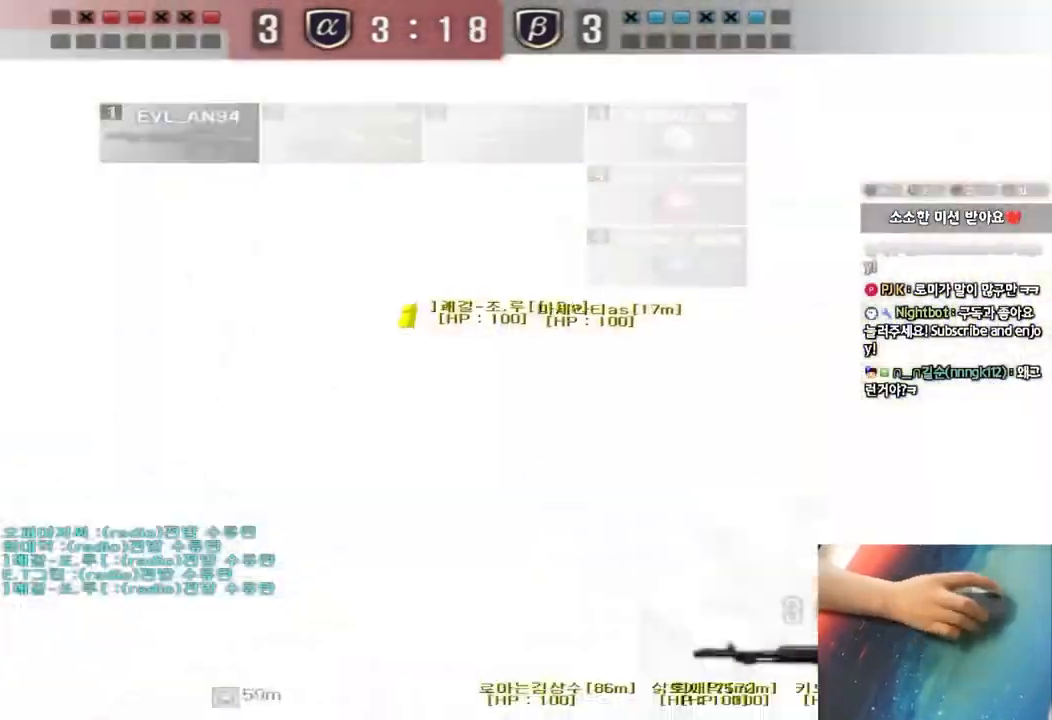
{"keys": ["ctrl"], "events": [[350, "ctrl", "down"], [350, "w", "up"], [383, "a", "up"]]}
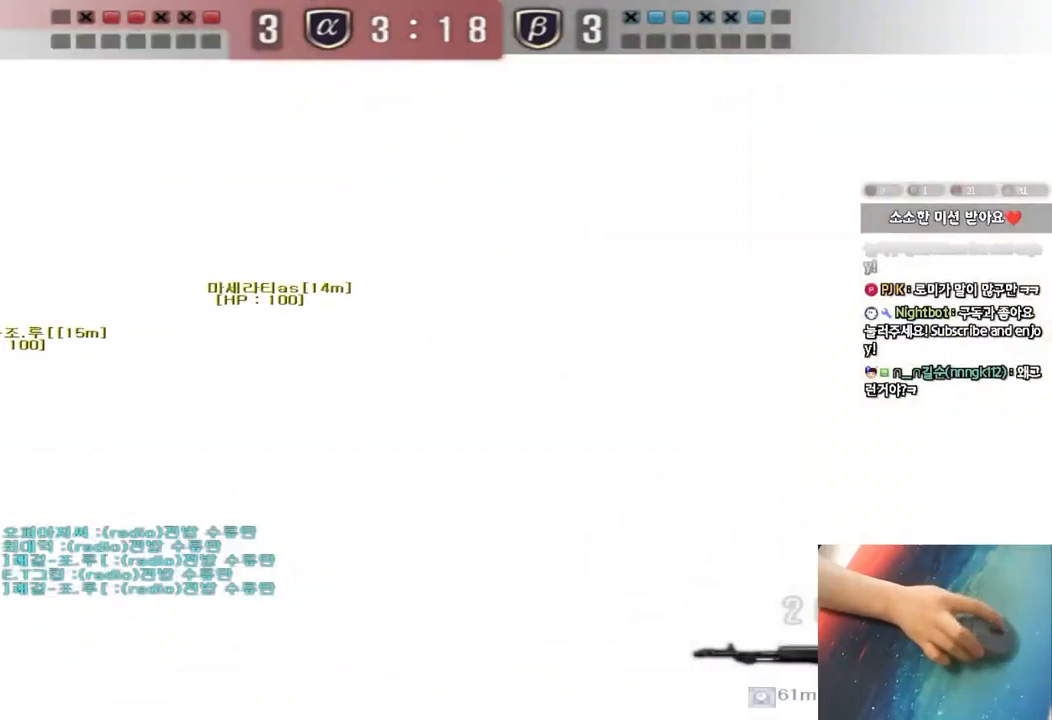
{"keys": ["ctrl"], "events": []}
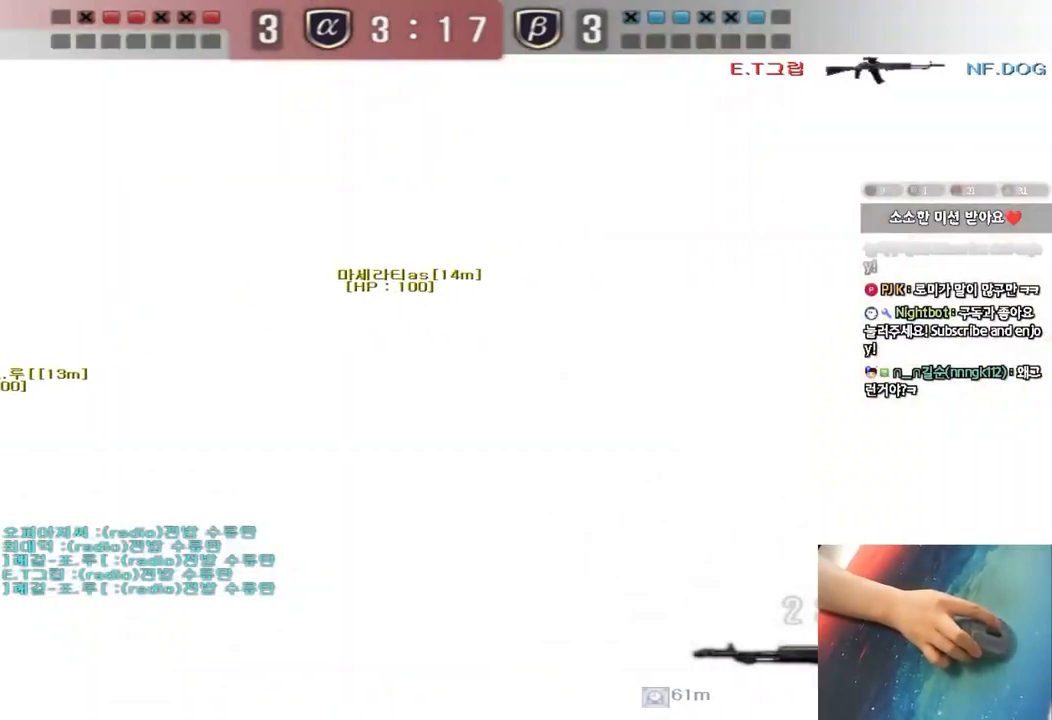
{"keys": ["ctrl", "d", "w"], "events": [[167, "ctrl", "up"], [167, "d", "down"], [167, "w", "down"], [500, "ctrl", "down"]]}
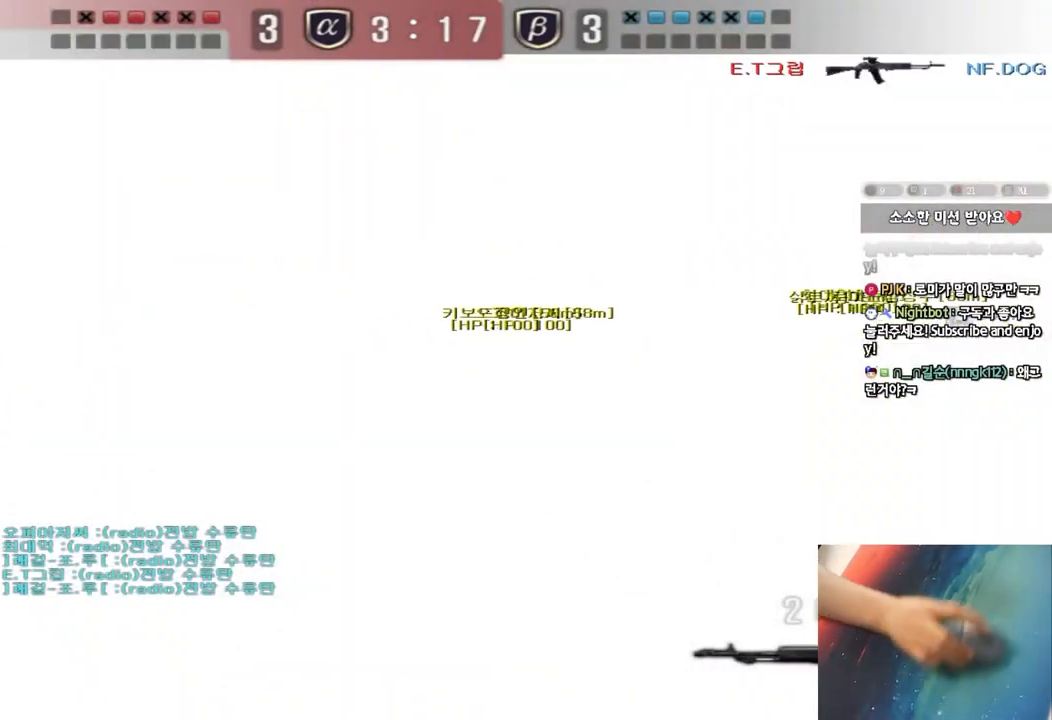
{"keys": ["d", "w"], "events": [[17, "d", "up"], [17, "w", "up"], [100, "ctrl", "up"], [100, "d", "down"], [100, "w", "down"], [333, "ctrl", "down"], [333, "d", "up"], [350, "w", "up"], [417, "ctrl", "up"], [417, "d", "down"], [417, "w", "down"]]}
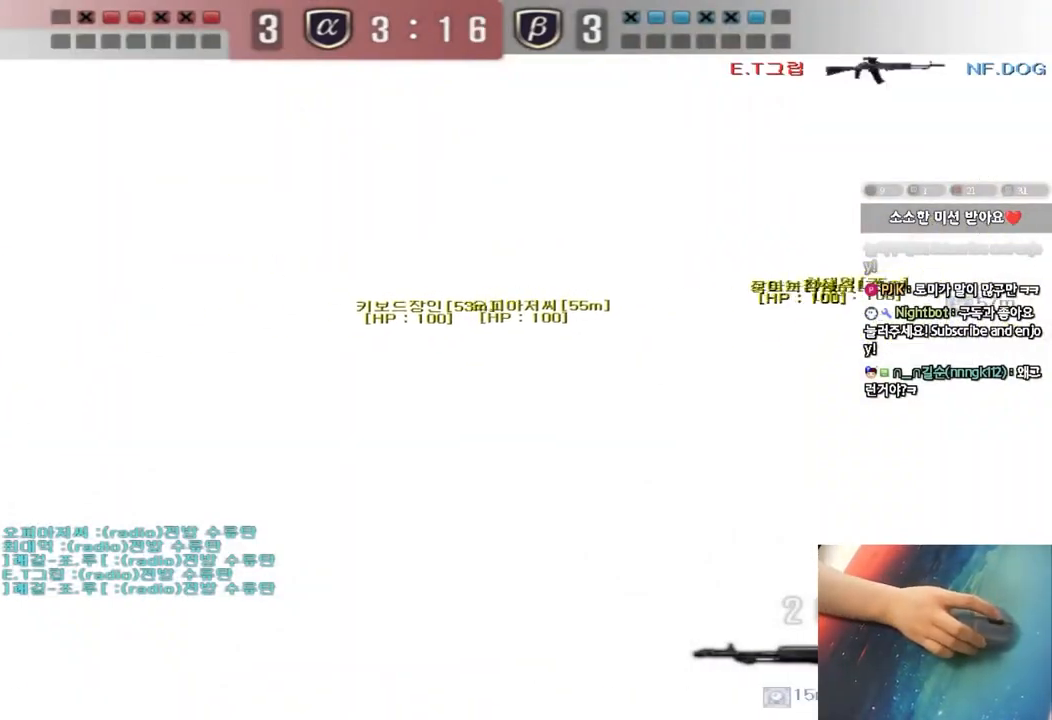
{"keys": ["d"], "events": [[83, "ctrl", "down"], [83, "d", "up"], [100, "w", "up"], [167, "ctrl", "up"], [167, "w", "down"], [183, "d", "down"], [383, "ctrl", "down"], [383, "d", "up"], [383, "w", "up"], [450, "d", "down"], [467, "ctrl", "up"]]}
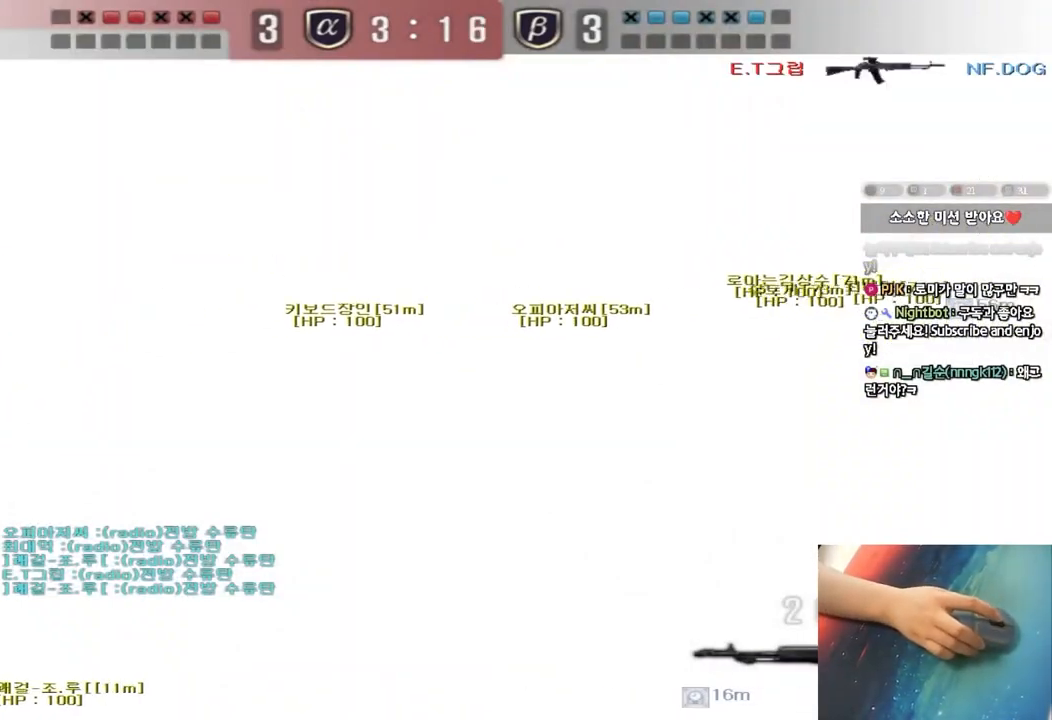
{"keys": ["a", "ctrl", "s"], "events": [[67, "ctrl", "down"], [67, "d", "up"], [167, "a", "down"], [167, "s", "down"]]}
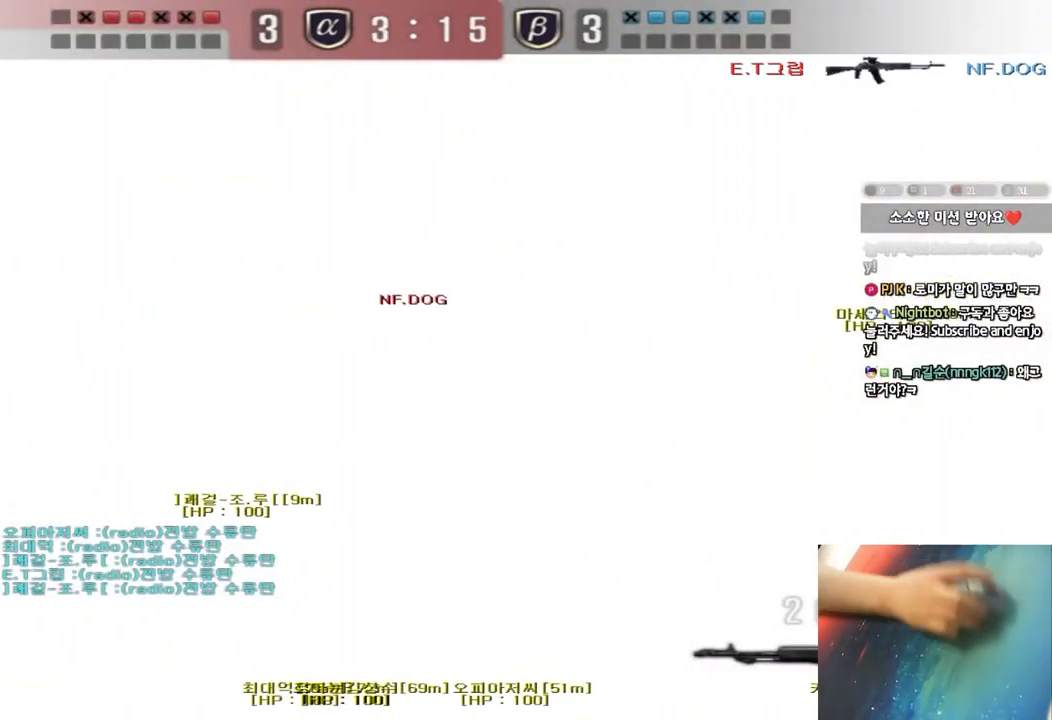
{"keys": ["ctrl"], "events": [[283, "s", "up"], [300, "a", "up"]]}